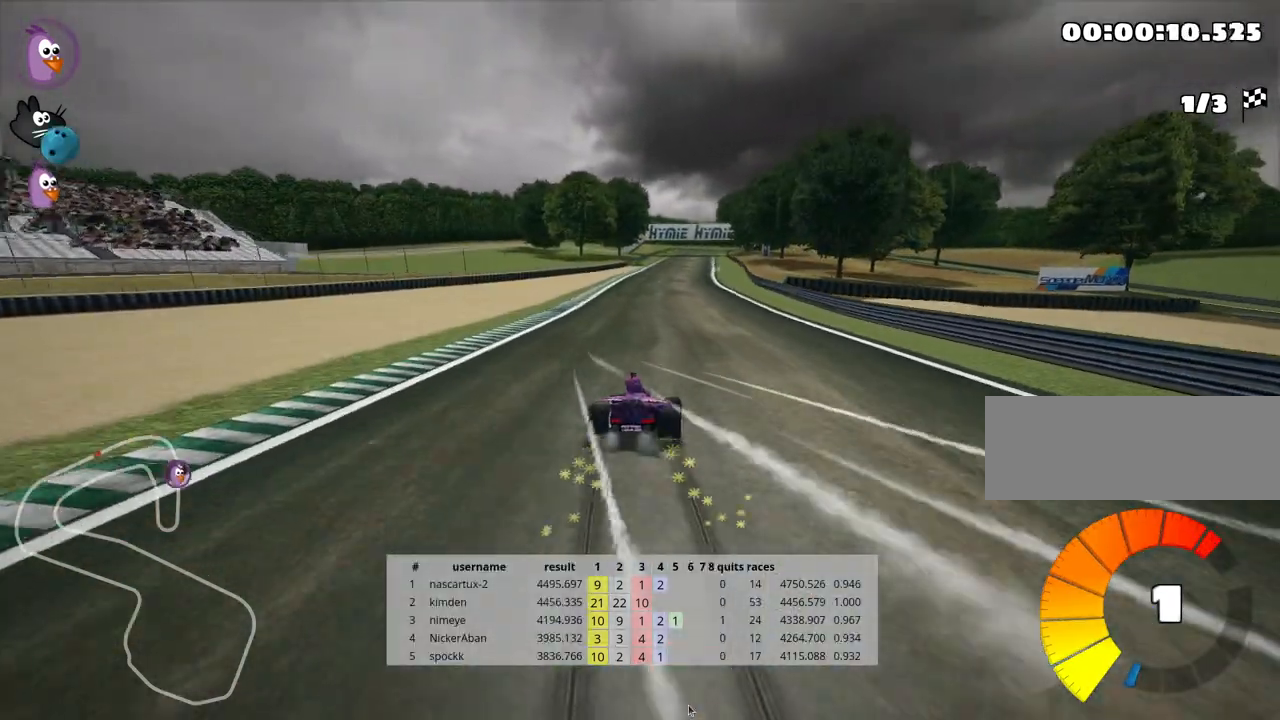
Gameplay with keyboard; each line is a JSON object with the keys held at the frame after it. "events" lists presses ("down") and releases ("up") of "down", "fire", "flag", "left", "look", "nitro", "right", "skid" and "up" between this image and that frame as [ms after this image, input, new state], when the widget could be followed in between. No other keys are recorded. Mouse input is not recorded. Key names are as the overlay labels them; some are game actions (e.g. jump) rather than physical keys.
{"keys": ["left", "skid", "up"], "events": []}
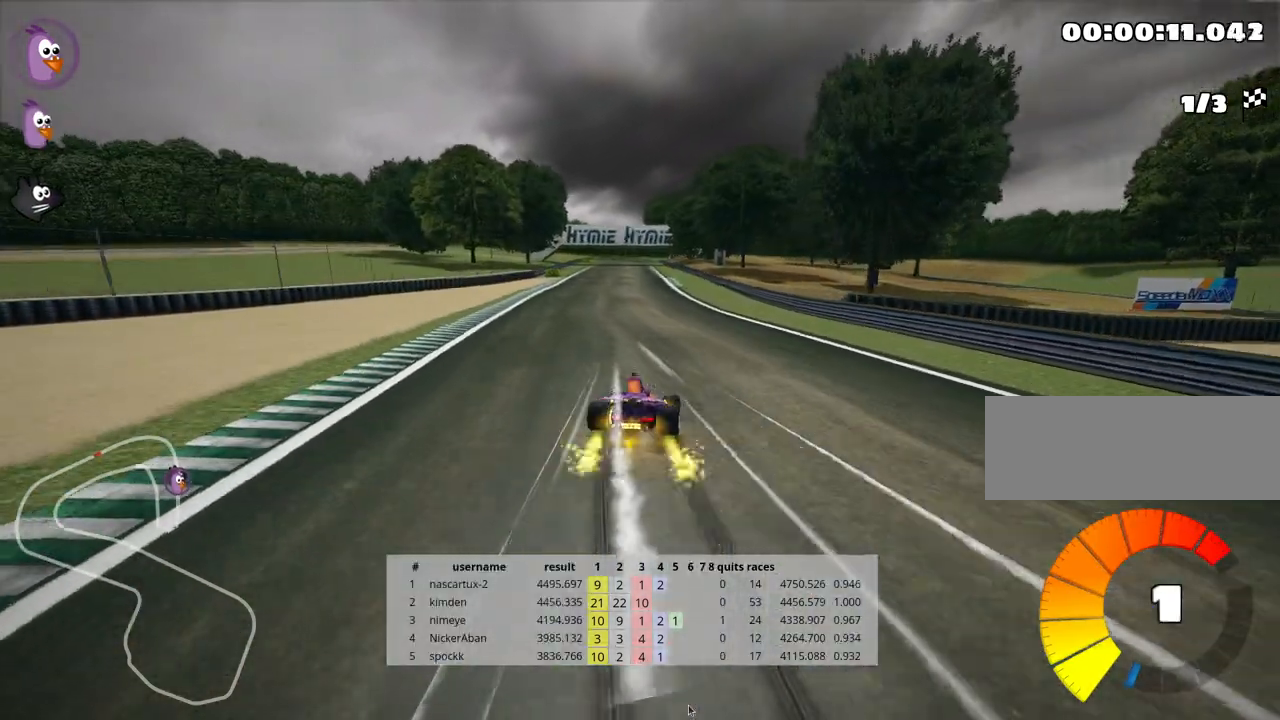
{"keys": ["up"], "events": [[183, "skid", "up"], [433, "left", "up"]]}
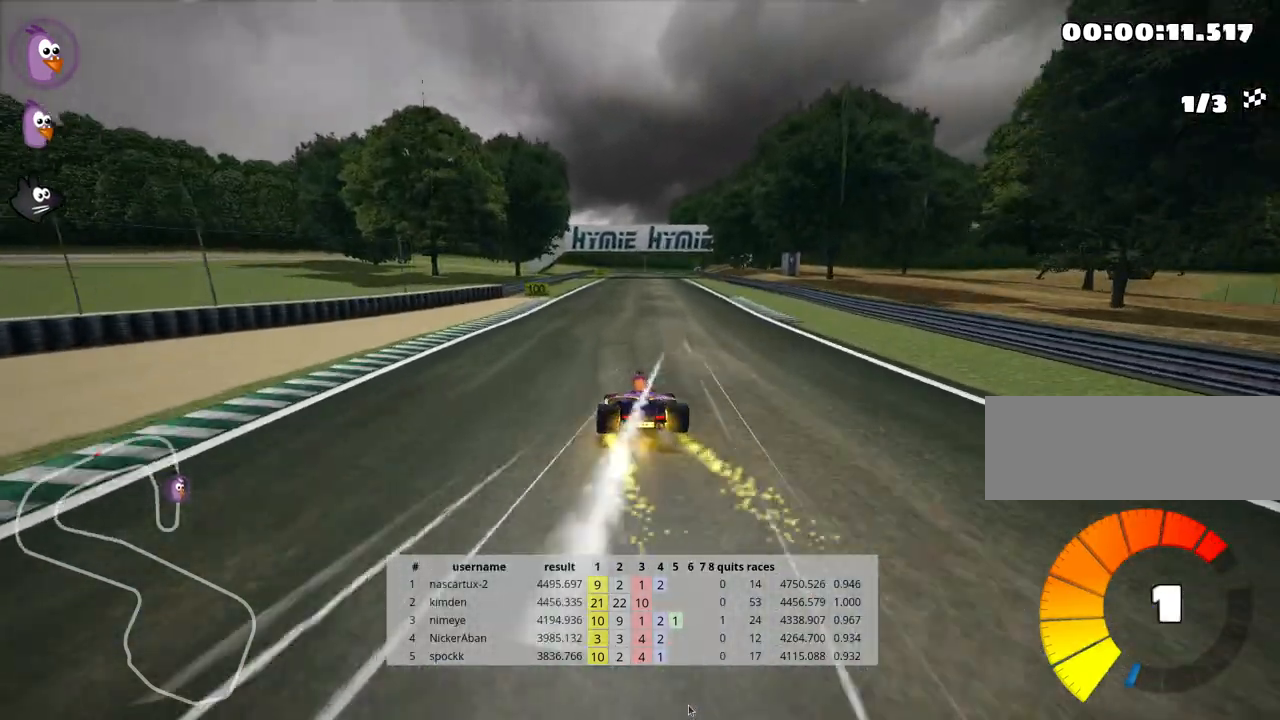
{"keys": ["nitro", "up"], "events": [[117, "right", "down"], [383, "right", "up"], [433, "nitro", "down"]]}
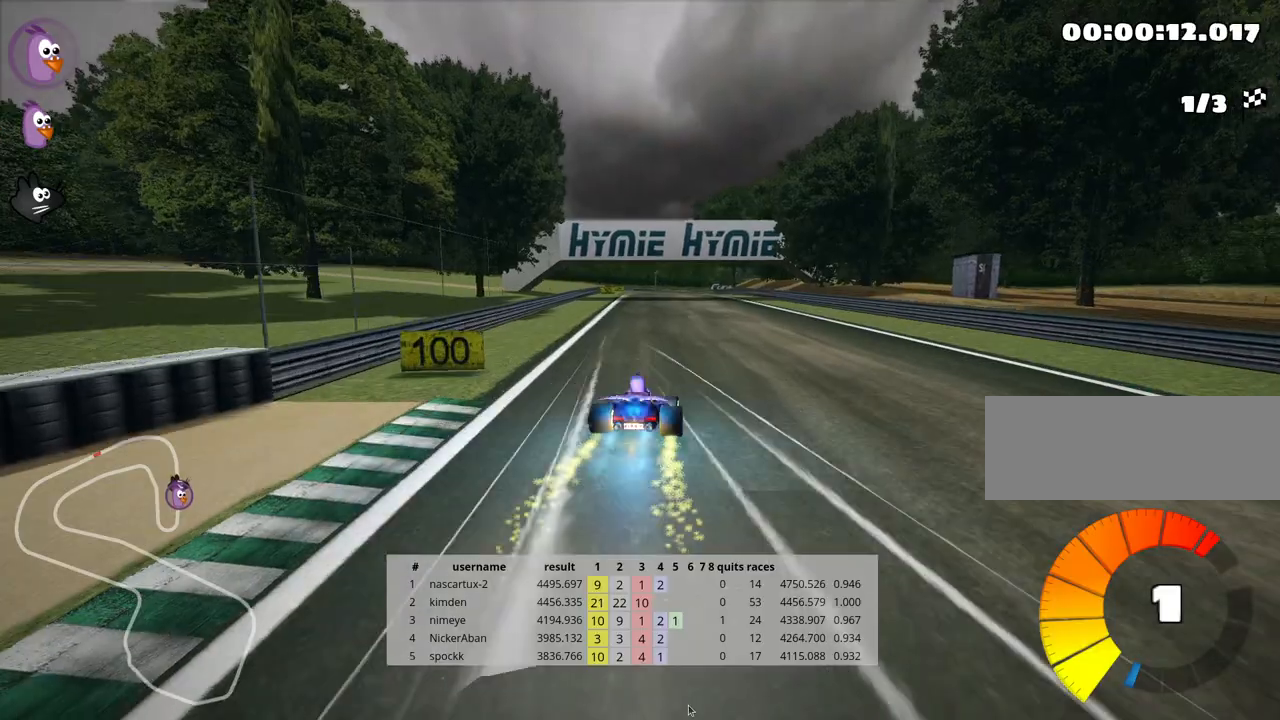
{"keys": ["left", "up"], "events": [[83, "nitro", "up"], [350, "left", "down"]]}
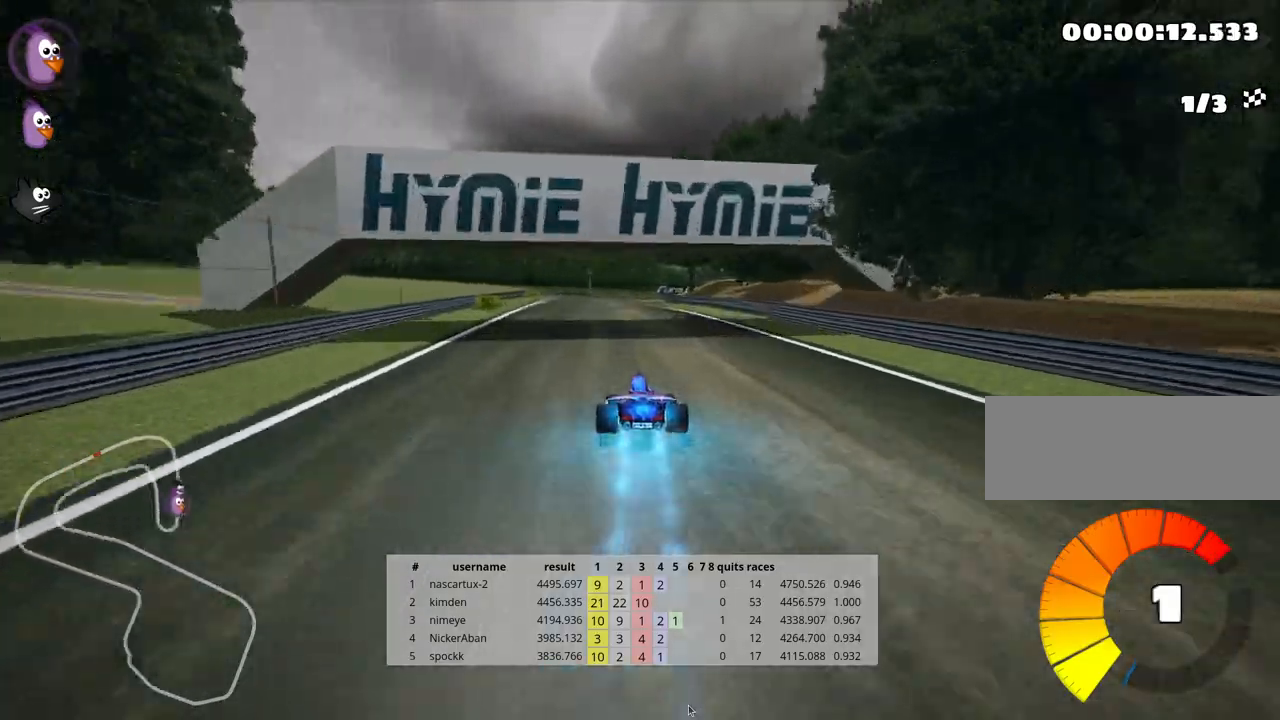
{"keys": ["skid", "up"], "events": [[200, "left", "up"], [250, "skid", "down"], [283, "right", "down"], [467, "right", "up"]]}
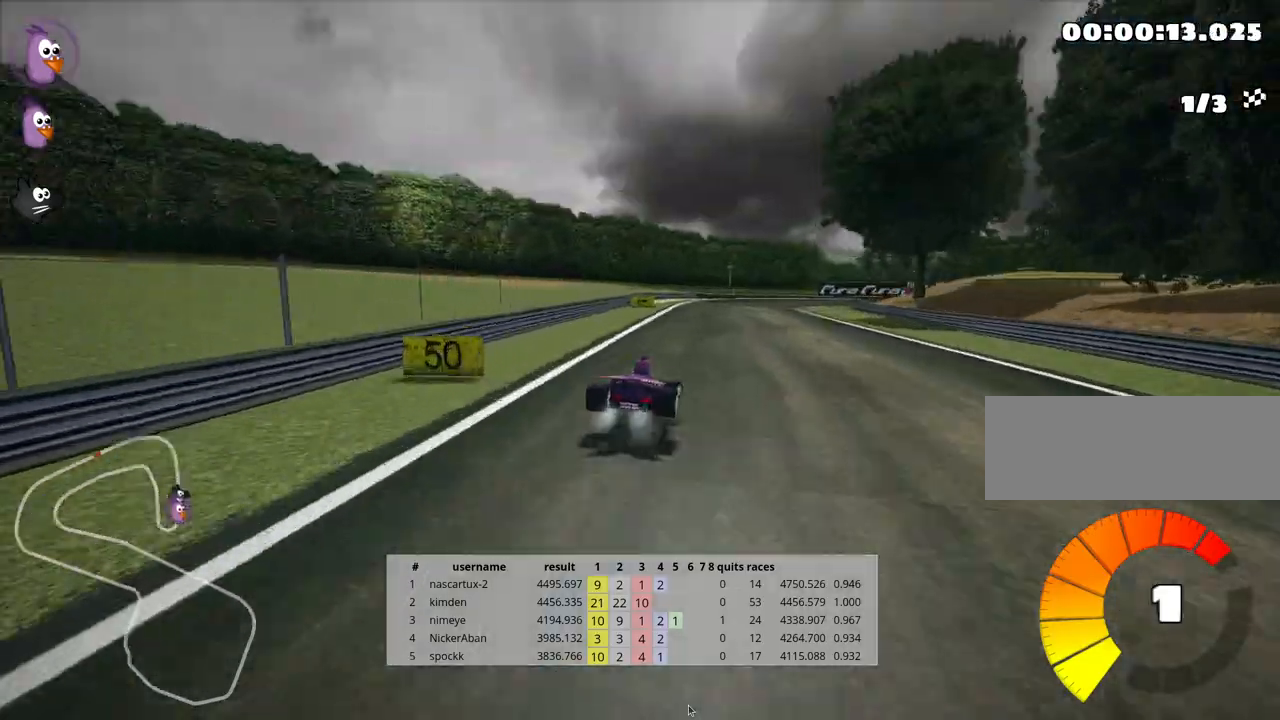
{"keys": ["skid", "up"], "events": [[17, "left", "down"], [217, "left", "up"]]}
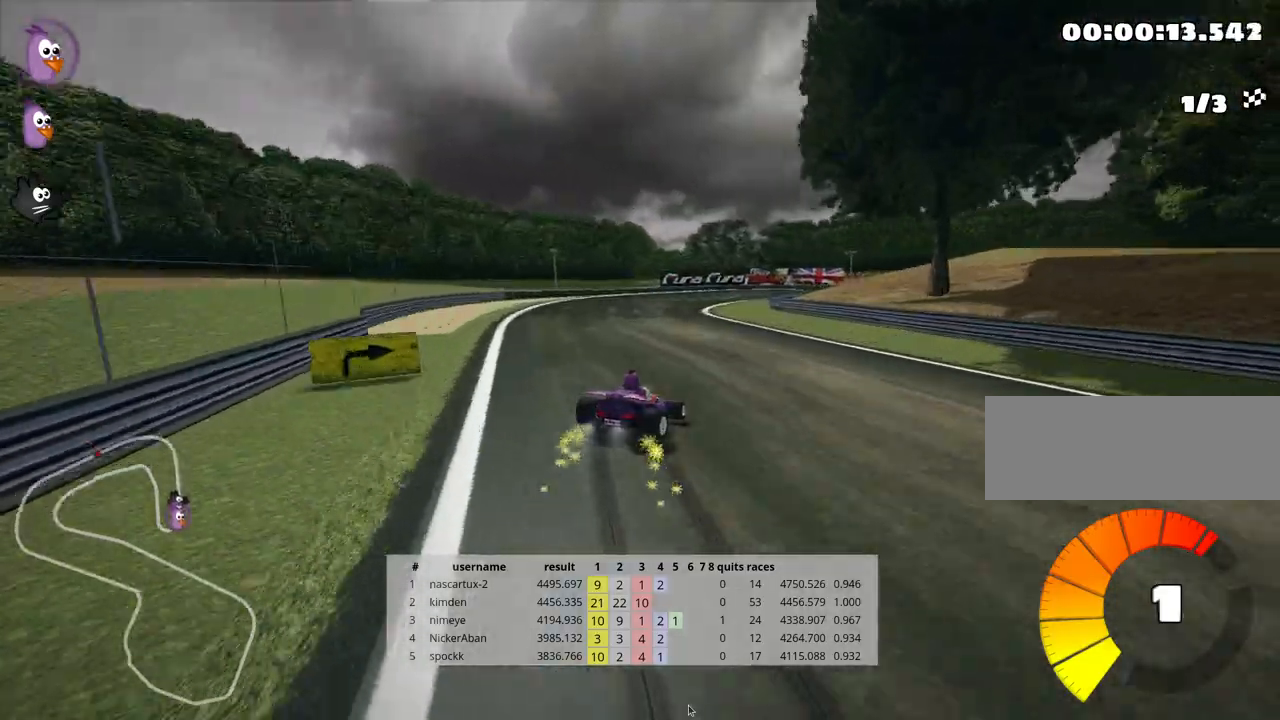
{"keys": ["left", "skid", "up"], "events": [[83, "right", "down"], [400, "right", "up"], [483, "left", "down"]]}
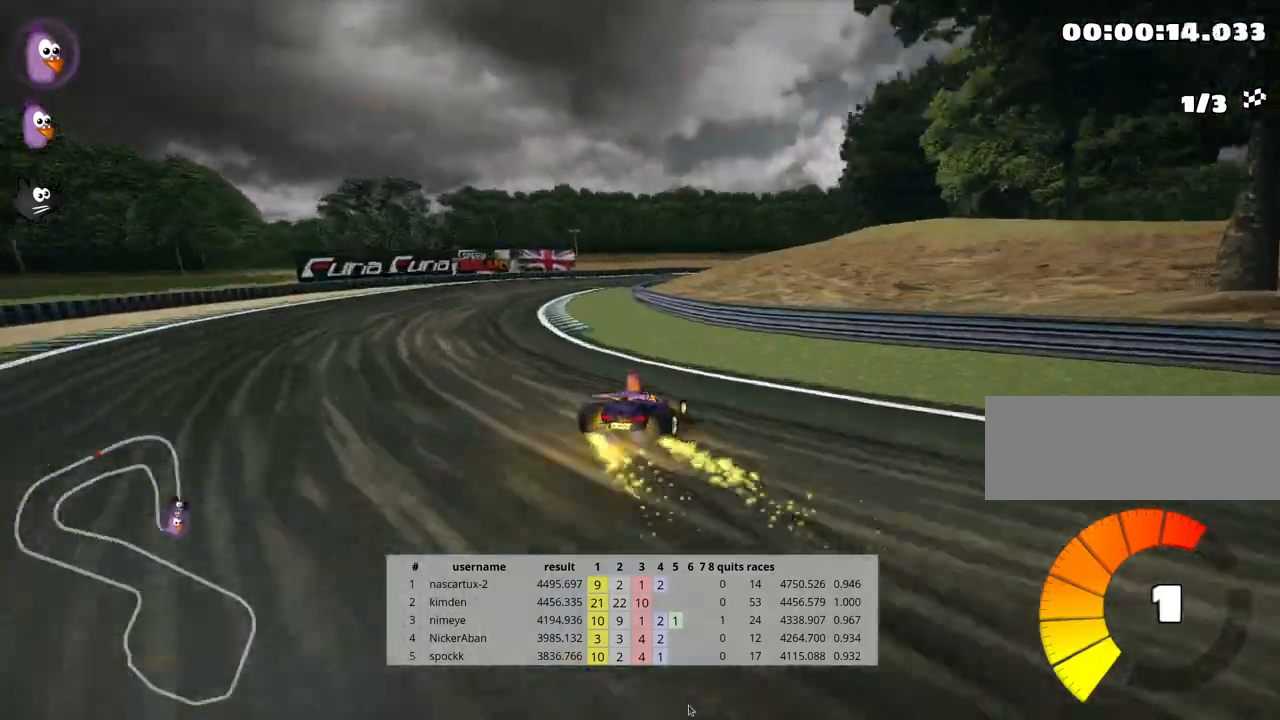
{"keys": ["right", "skid", "up"], "events": [[83, "left", "up"], [250, "right", "down"]]}
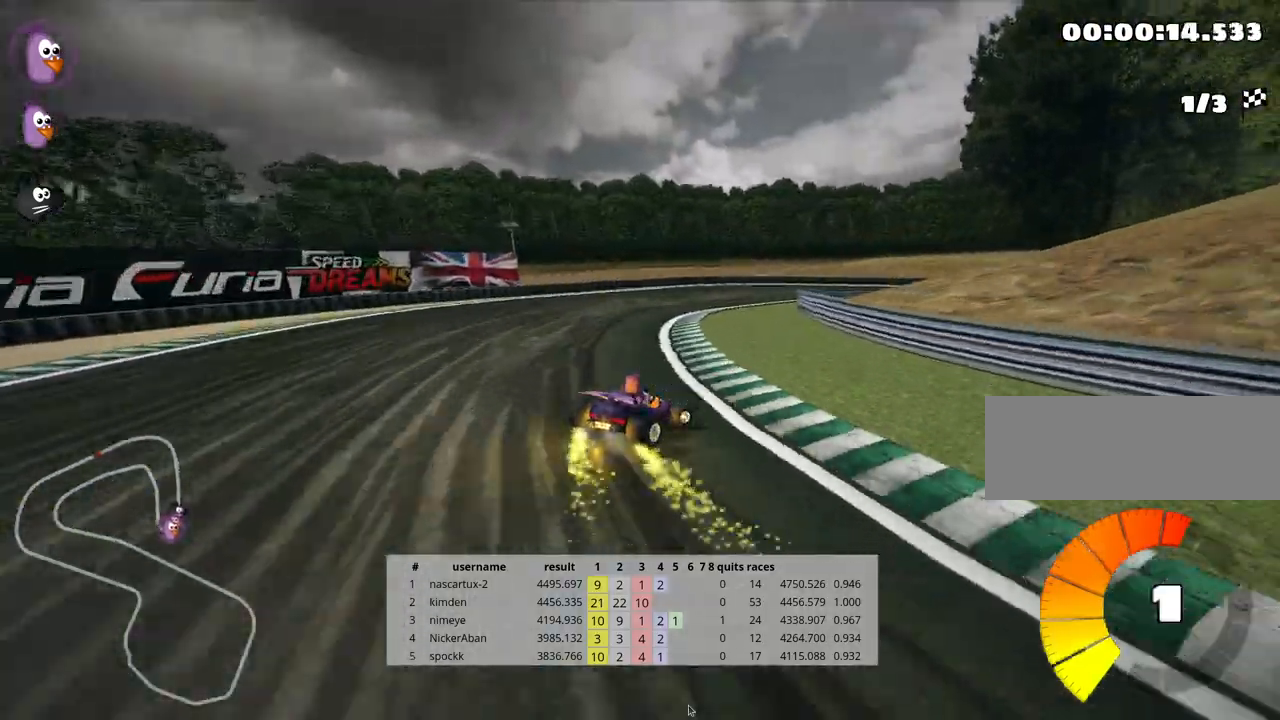
{"keys": ["up"], "events": [[117, "skid", "up"], [300, "nitro", "down"], [333, "right", "up"], [450, "nitro", "up"]]}
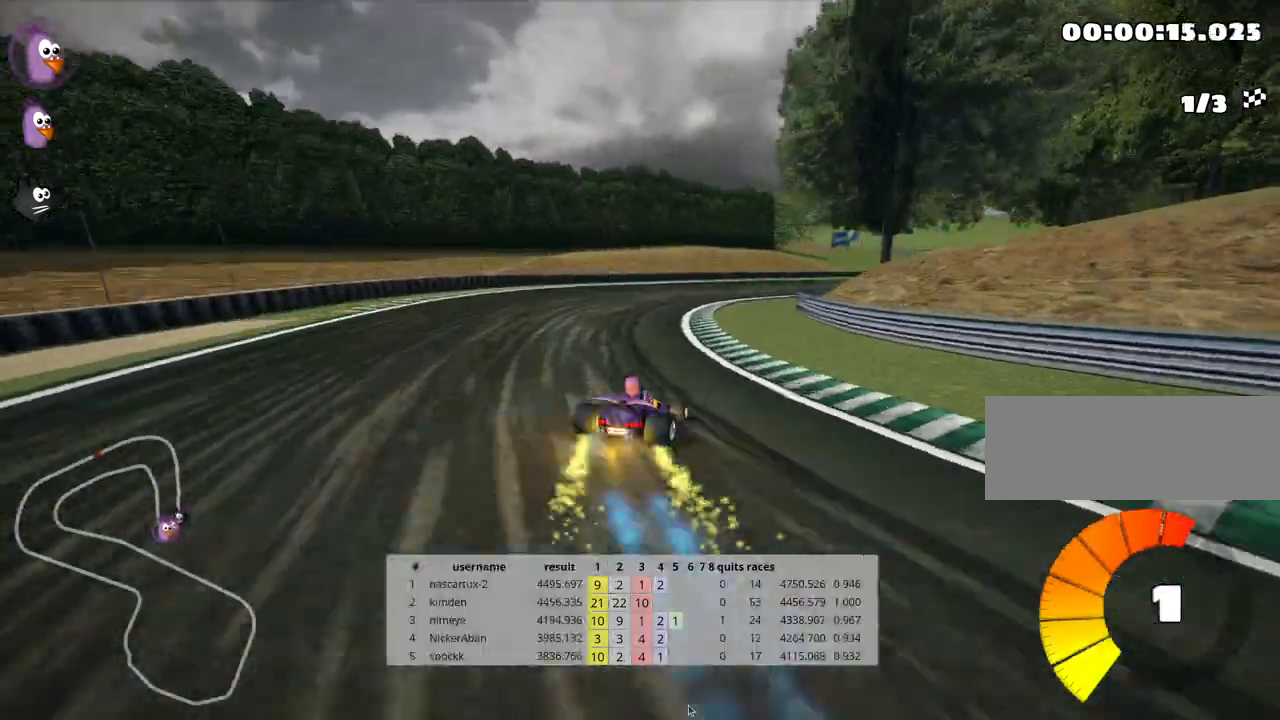
{"keys": ["right", "skid", "up"], "events": [[300, "skid", "down"], [333, "right", "down"]]}
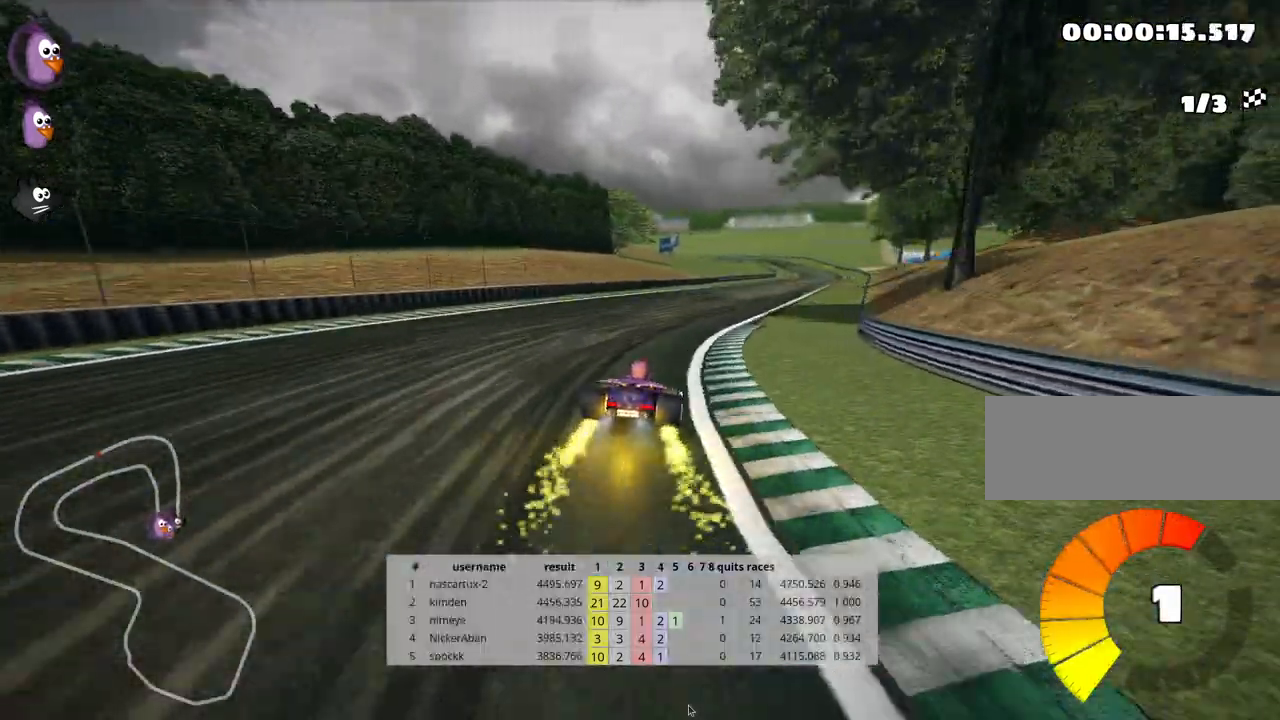
{"keys": ["left", "skid", "up"], "events": [[117, "right", "up"], [133, "left", "down"]]}
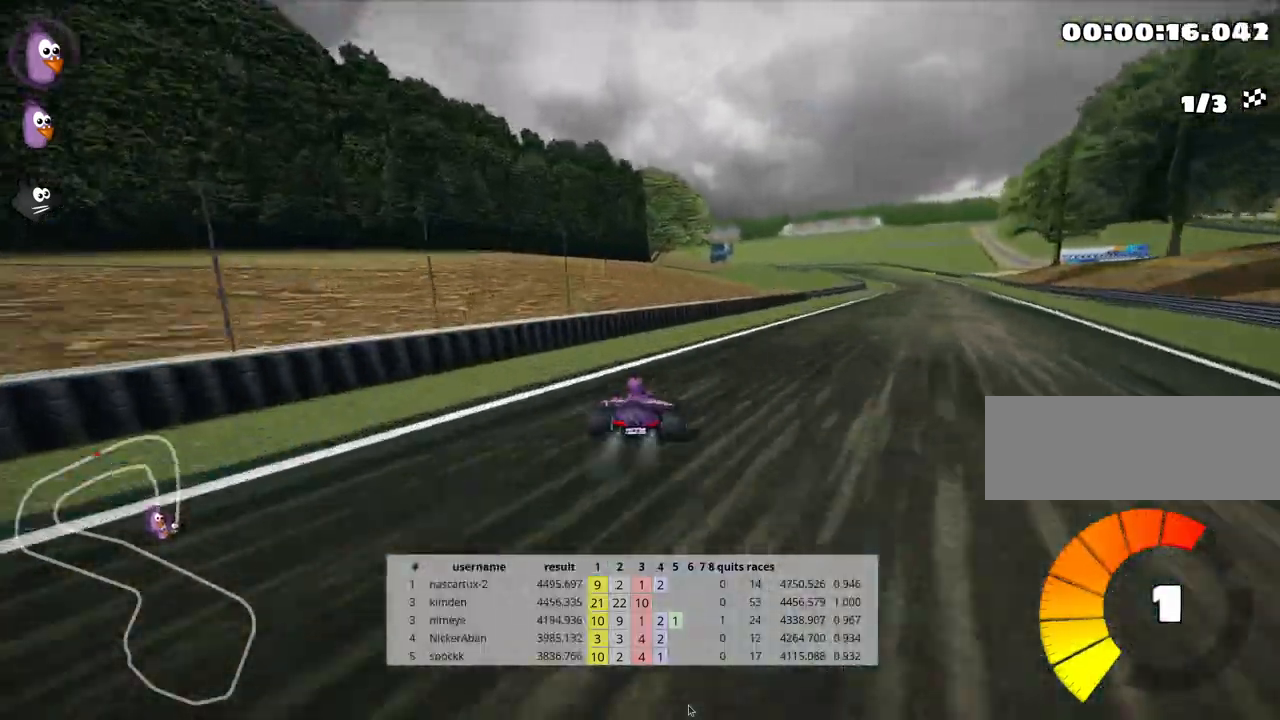
{"keys": ["right", "up"], "events": [[50, "right", "down"], [100, "left", "up"], [250, "skid", "up"]]}
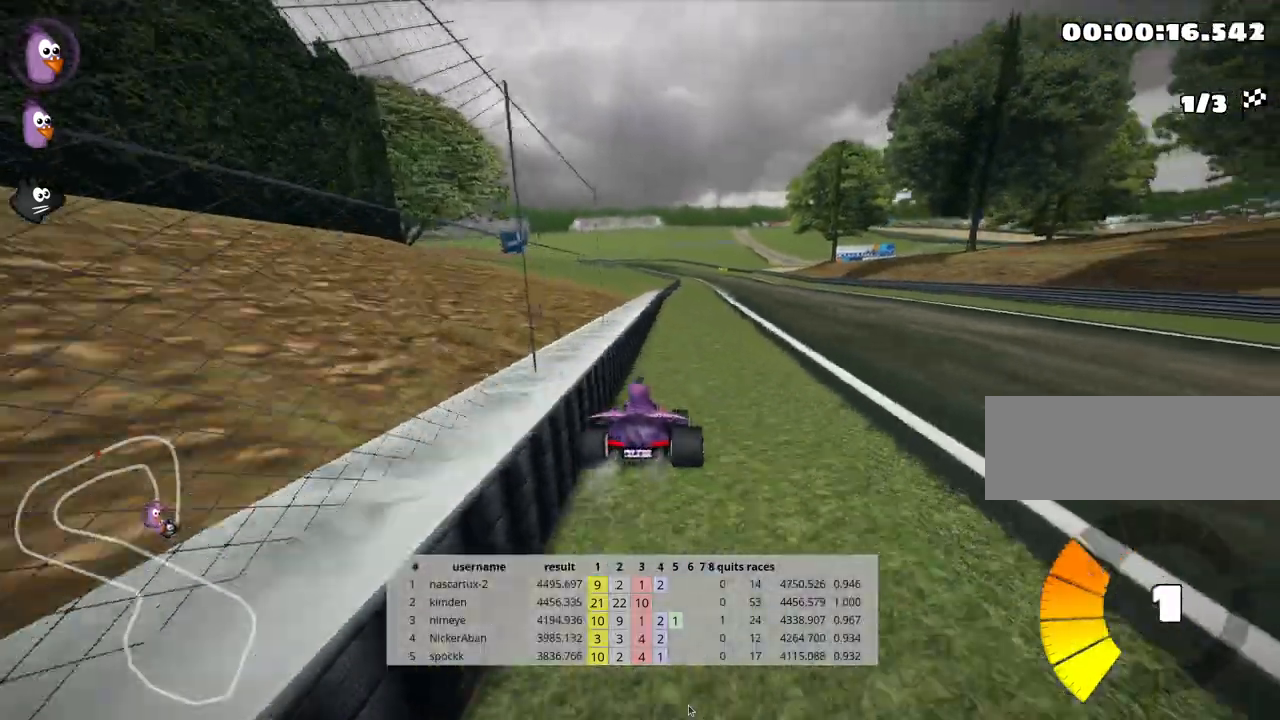
{"keys": ["right", "up"], "events": [[67, "right", "up"], [333, "right", "down"]]}
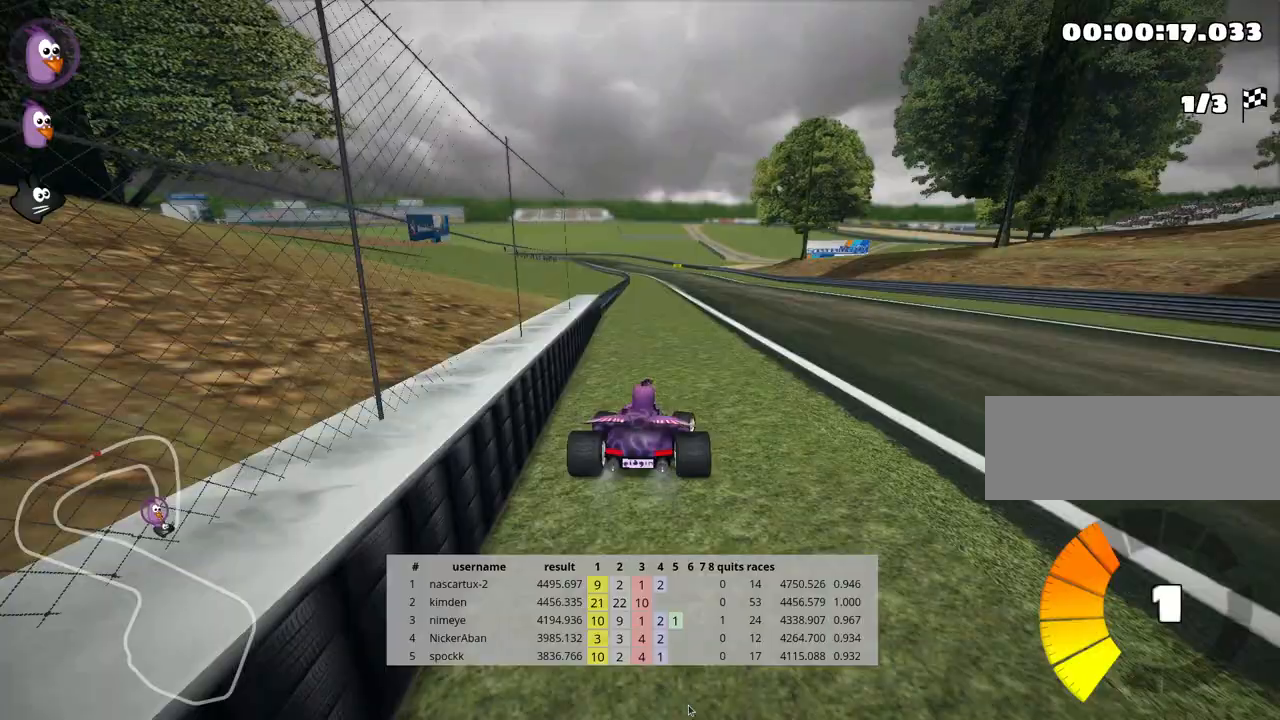
{"keys": ["up"], "events": [[250, "right", "up"]]}
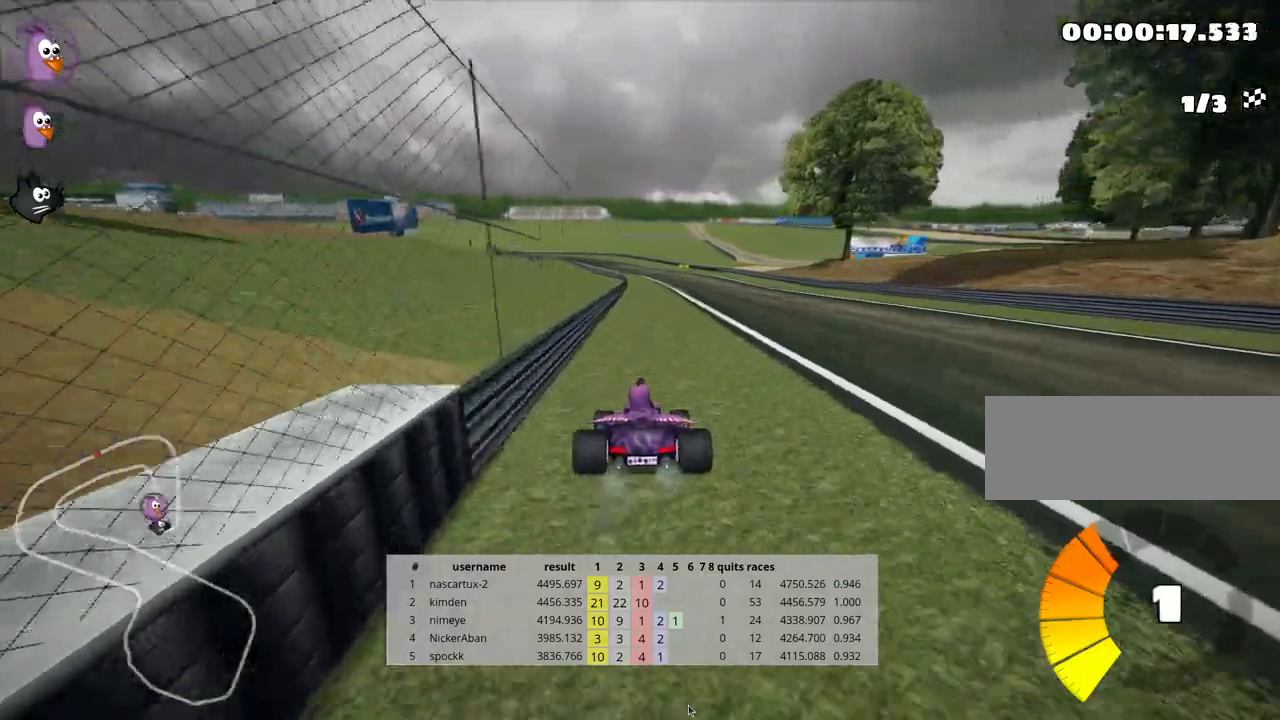
{"keys": ["up"], "events": [[17, "right", "down"], [50, "skid", "down"], [267, "skid", "up"], [450, "right", "up"]]}
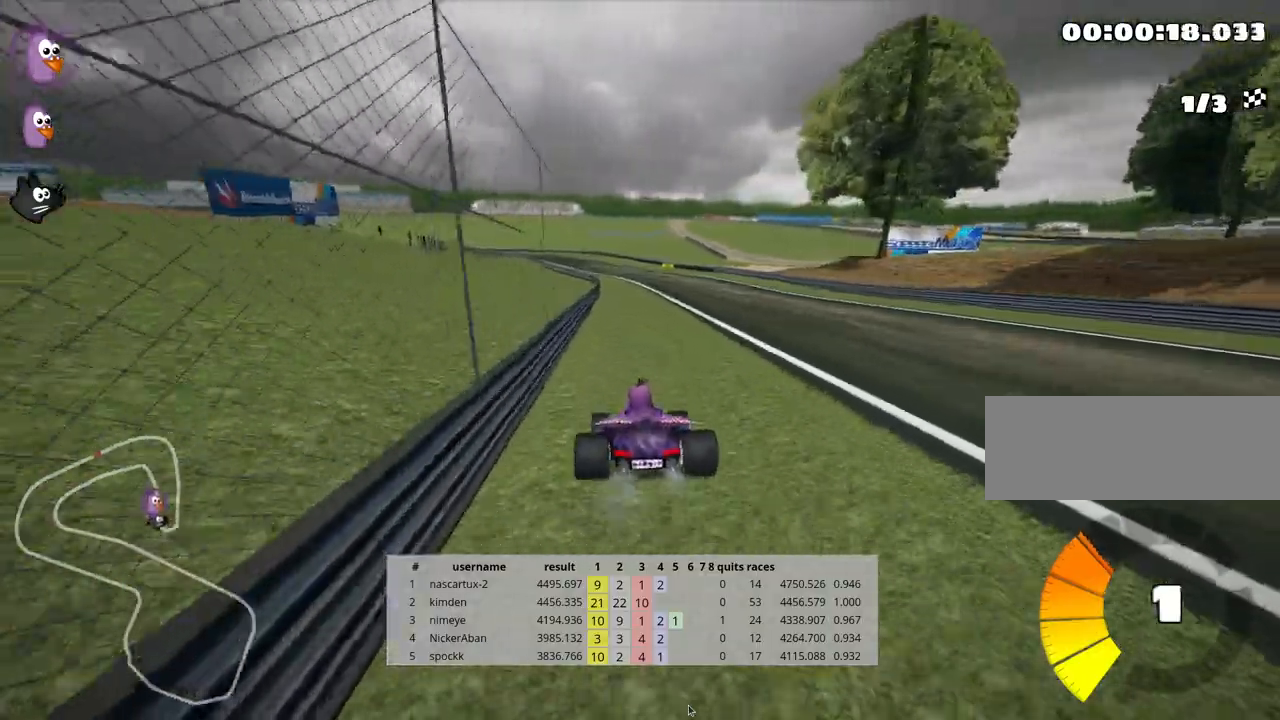
{"keys": ["right", "skid", "up"], "events": [[17, "left", "down"], [50, "skid", "down"], [167, "left", "up"], [200, "skid", "up"], [300, "right", "down"], [333, "skid", "down"]]}
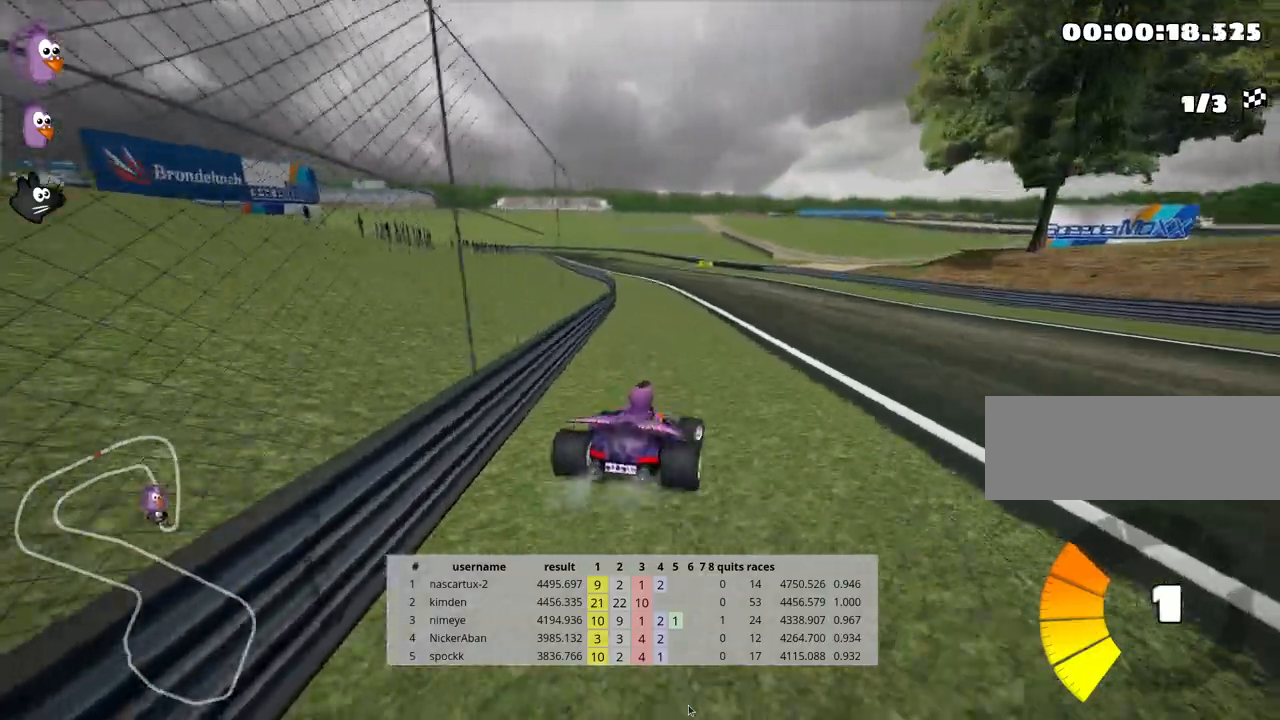
{"keys": ["left", "skid", "up"], "events": [[17, "skid", "up"], [300, "right", "up"], [350, "skid", "down"], [367, "left", "down"]]}
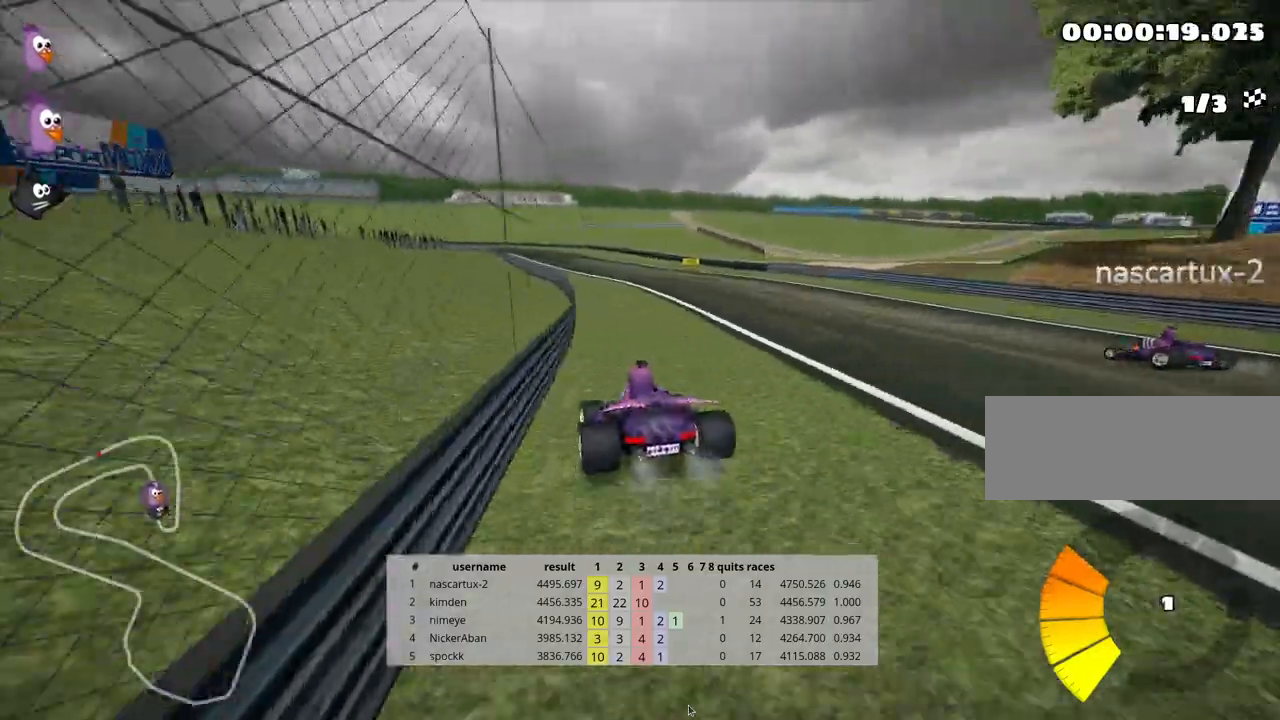
{"keys": ["right", "skid", "up"], "events": [[250, "left", "up"], [267, "right", "down"]]}
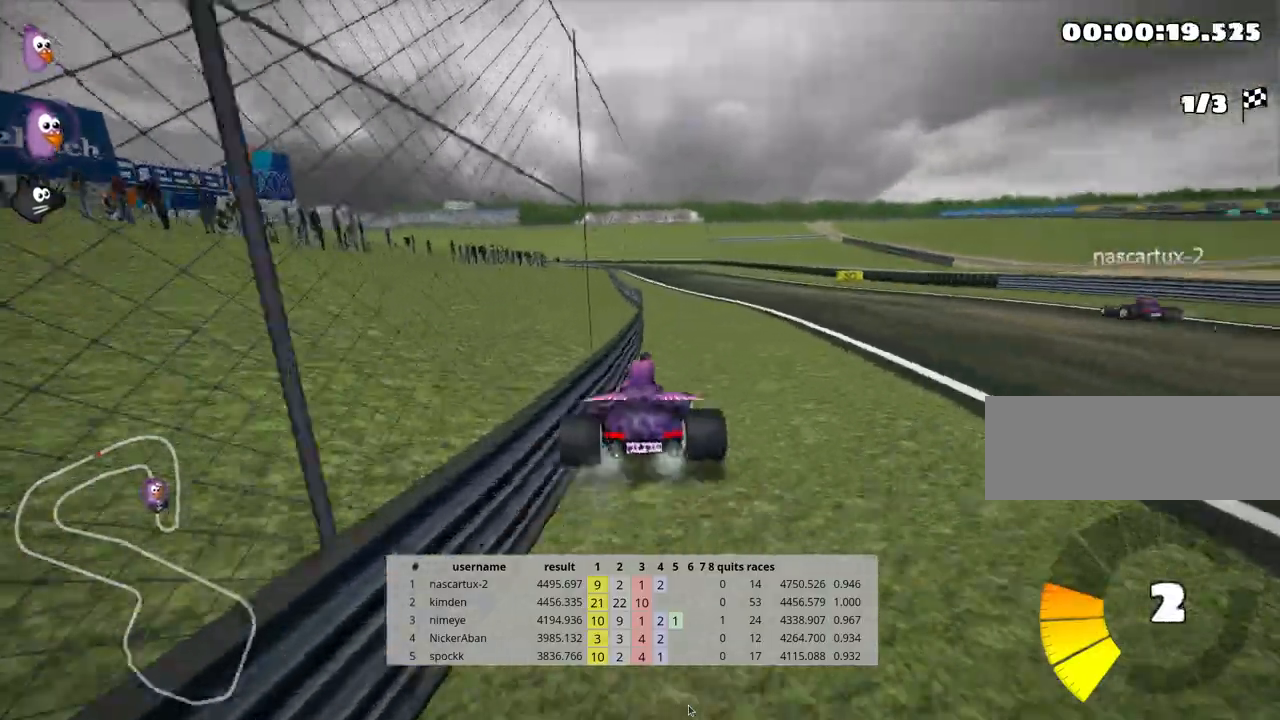
{"keys": ["right", "up"], "events": [[483, "skid", "up"]]}
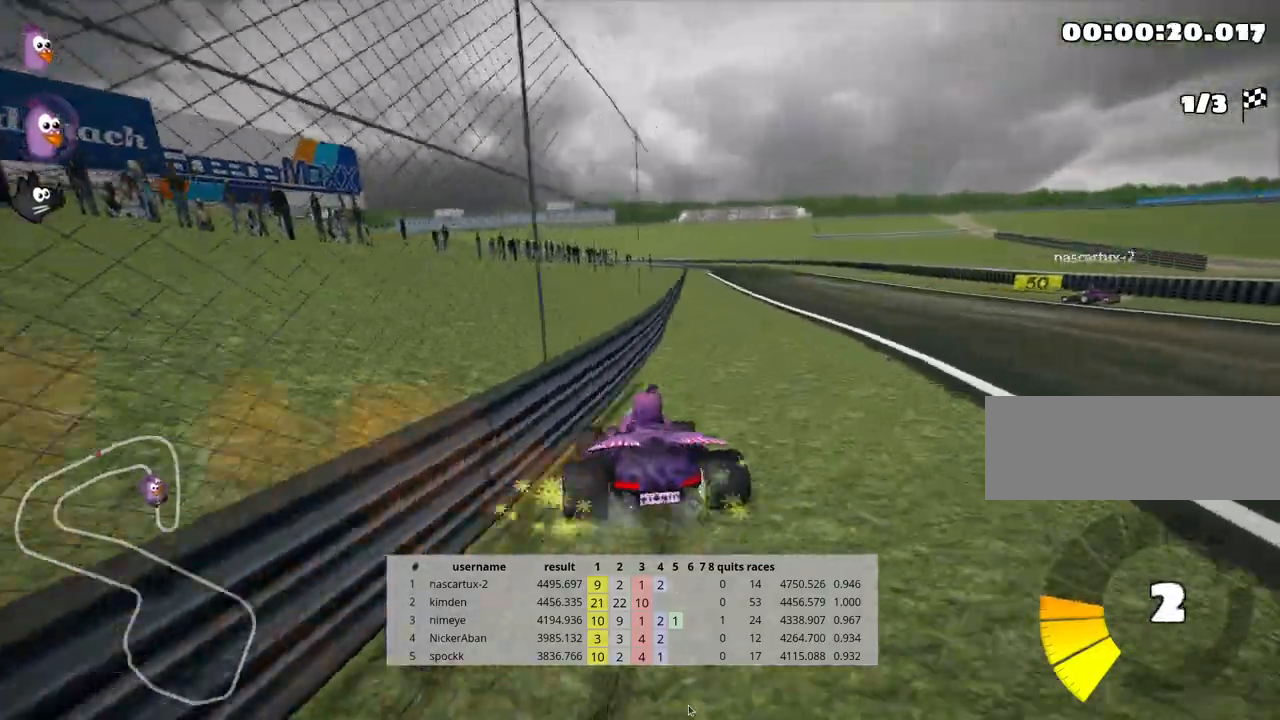
{"keys": ["right", "up"], "events": [[200, "nitro", "down"], [317, "nitro", "up"]]}
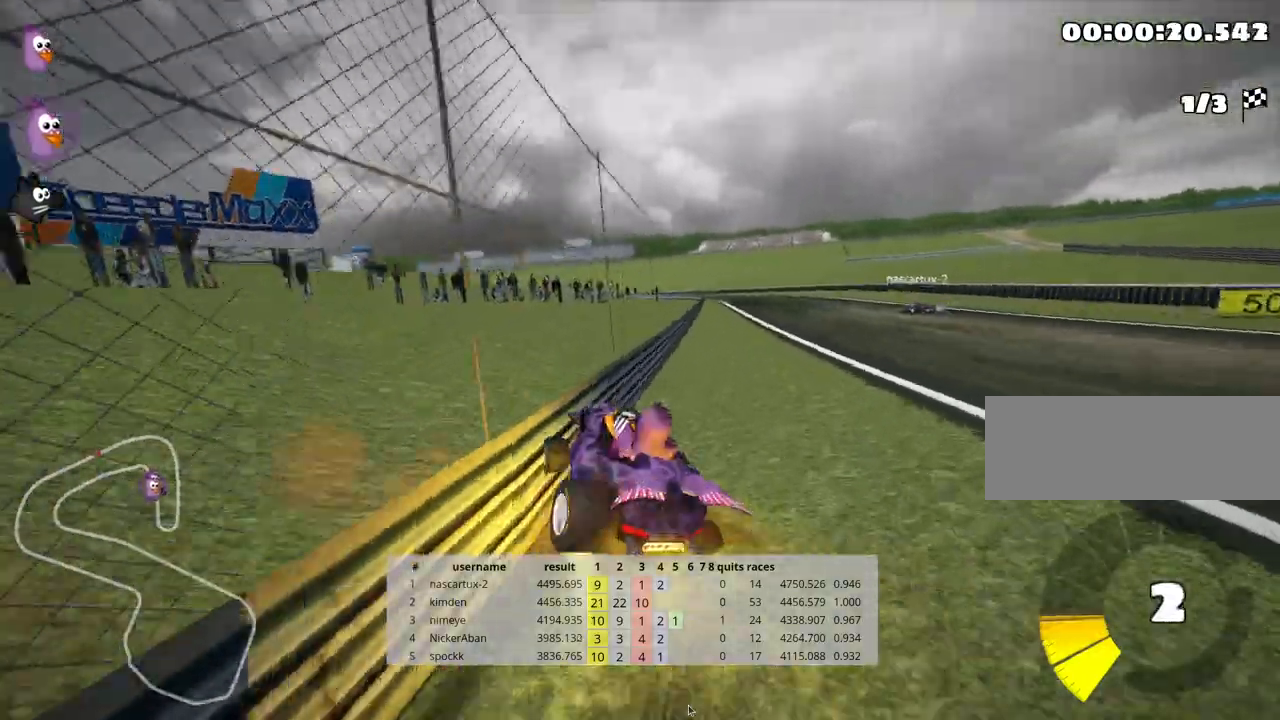
{"keys": ["right", "up"], "events": []}
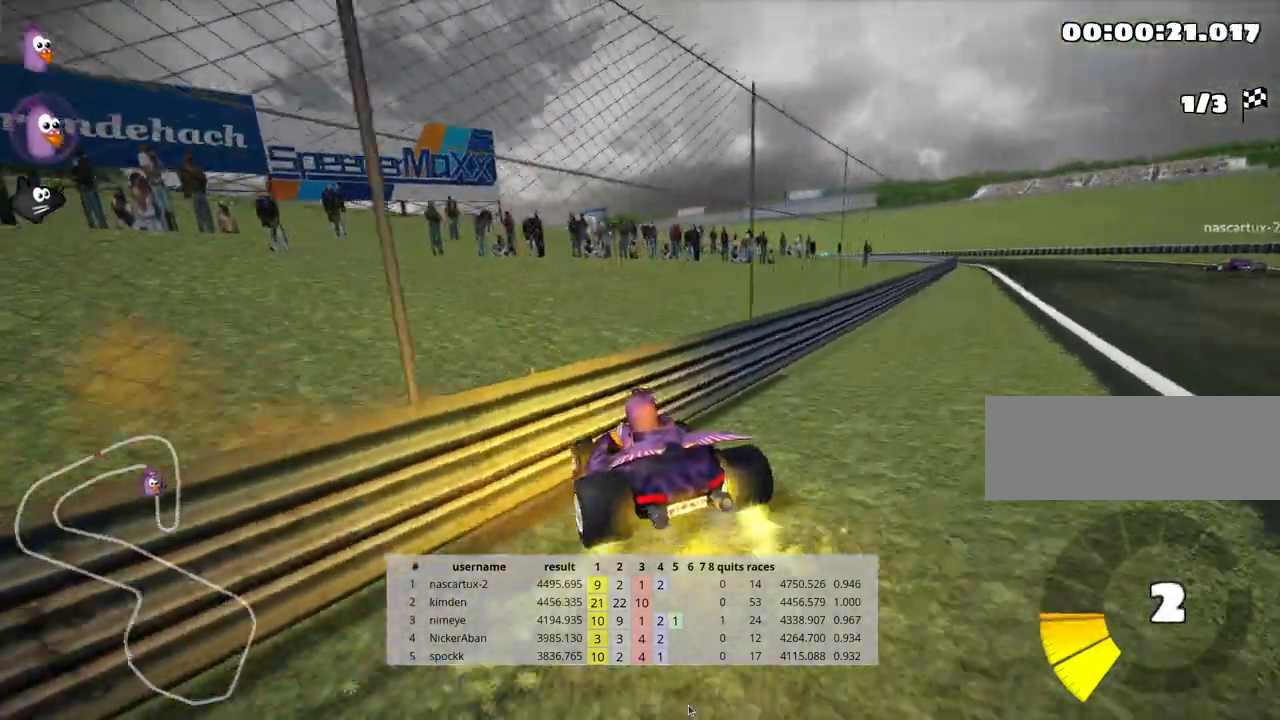
{"keys": ["right", "up"], "events": []}
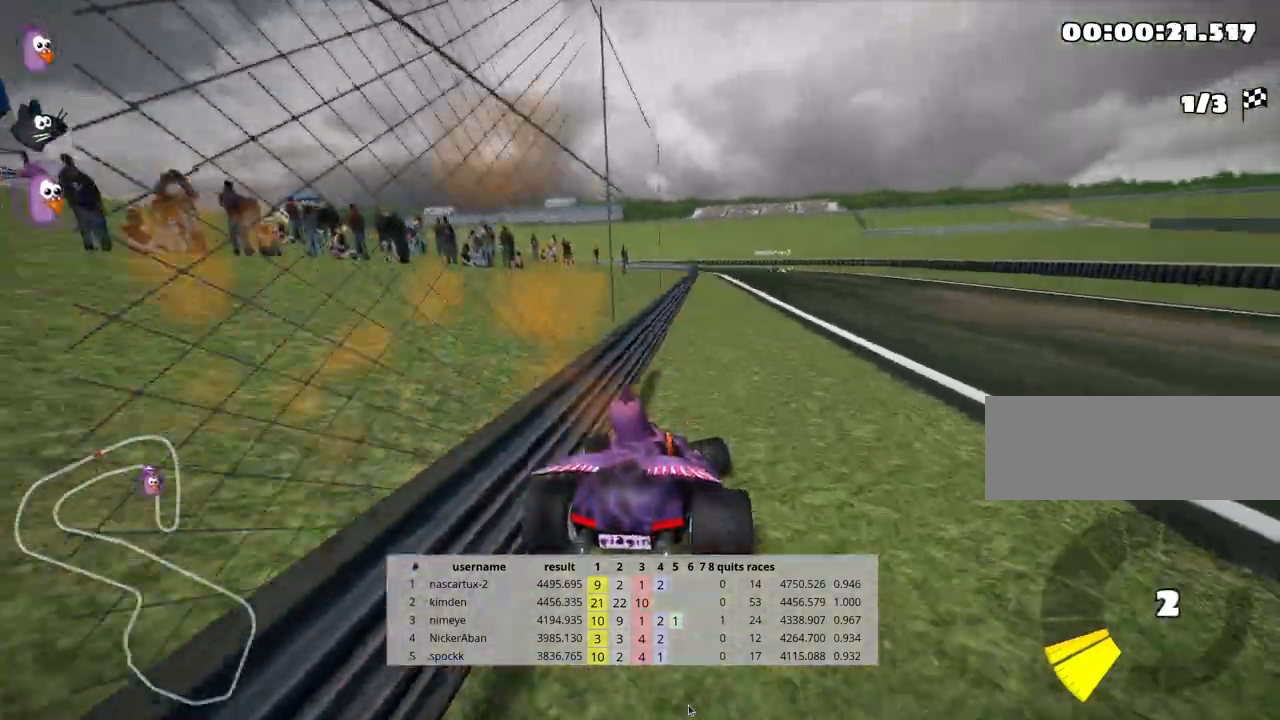
{"keys": ["right", "up"], "events": [[67, "skid", "down"], [233, "skid", "up"]]}
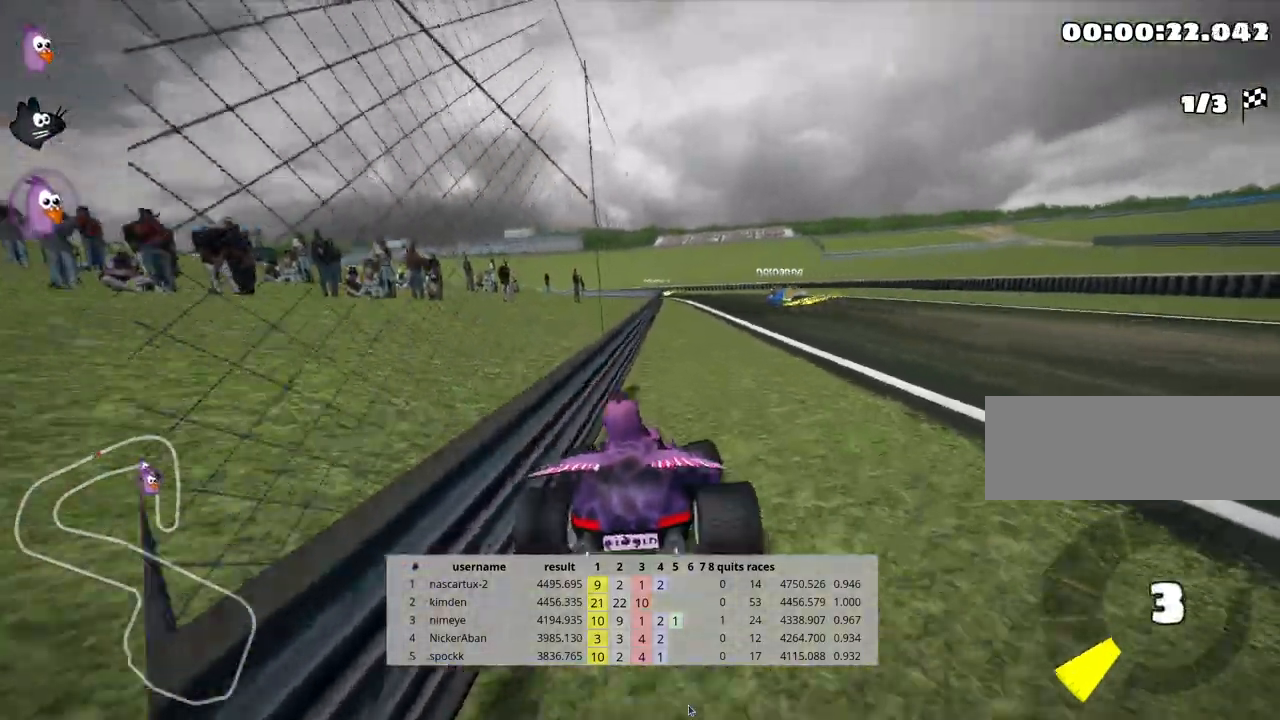
{"keys": [], "events": [[50, "right", "up"], [483, "up", "up"]]}
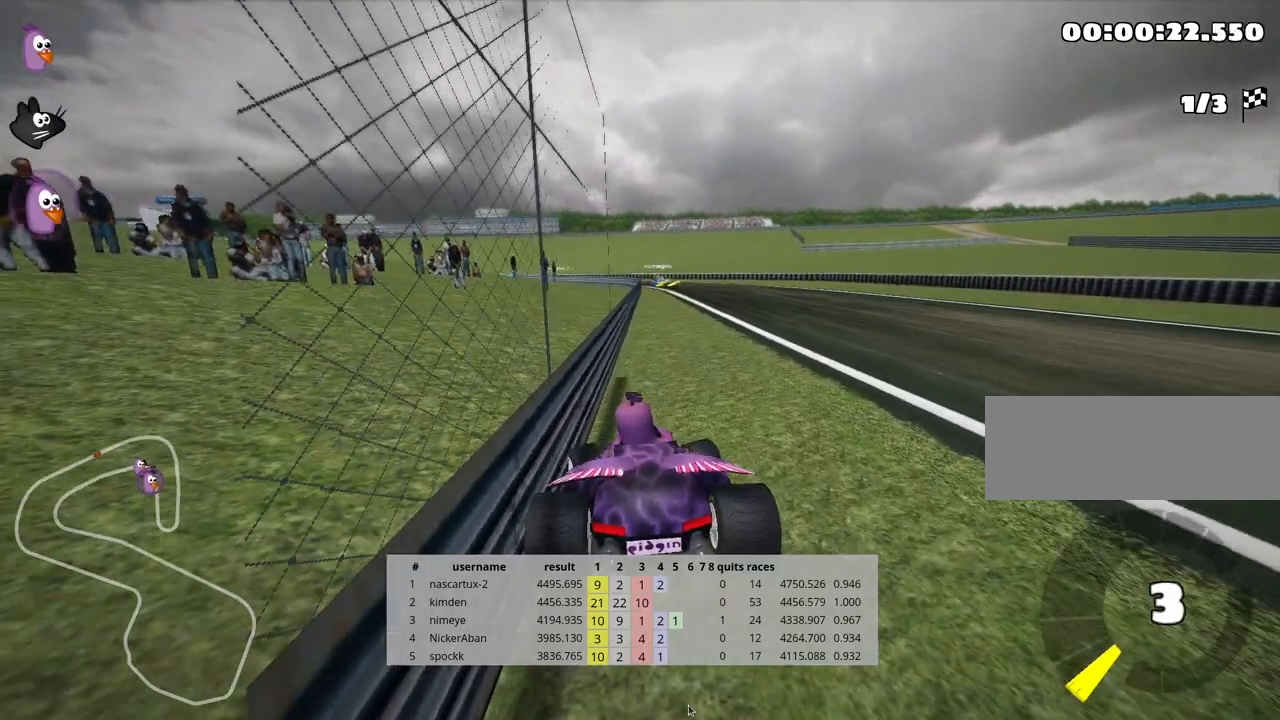
{"keys": [], "events": []}
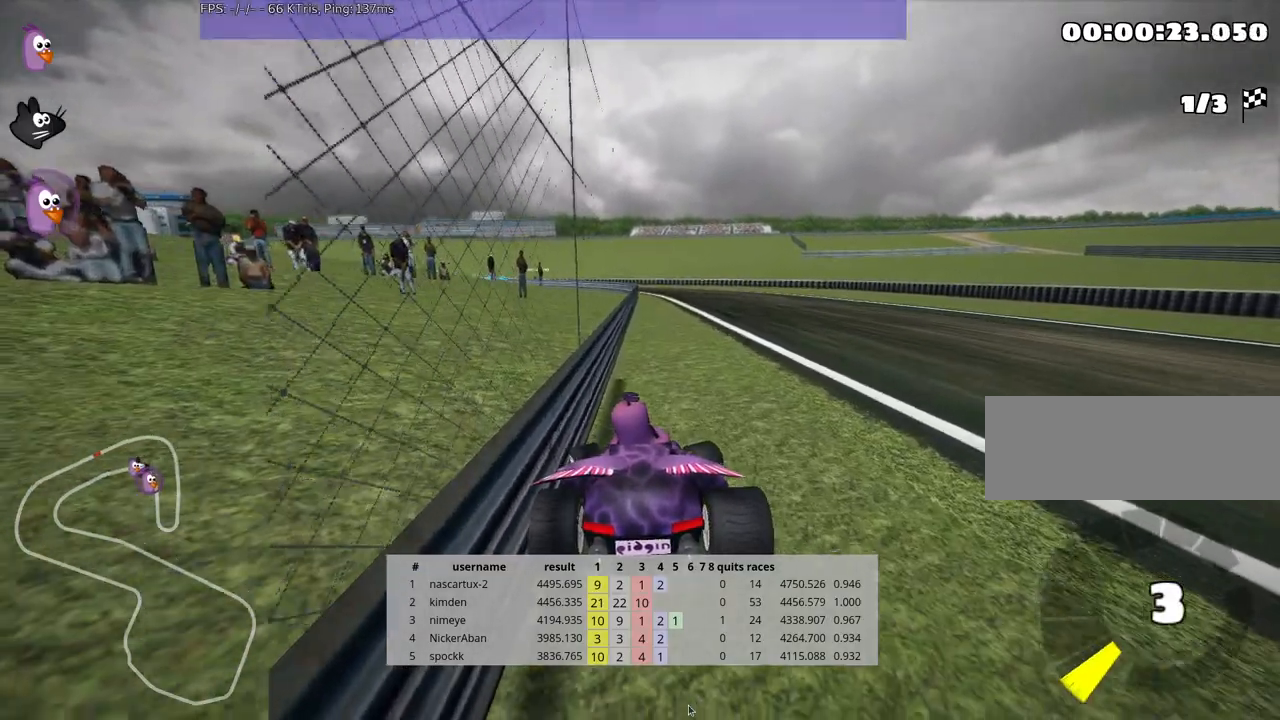
{"keys": [], "events": []}
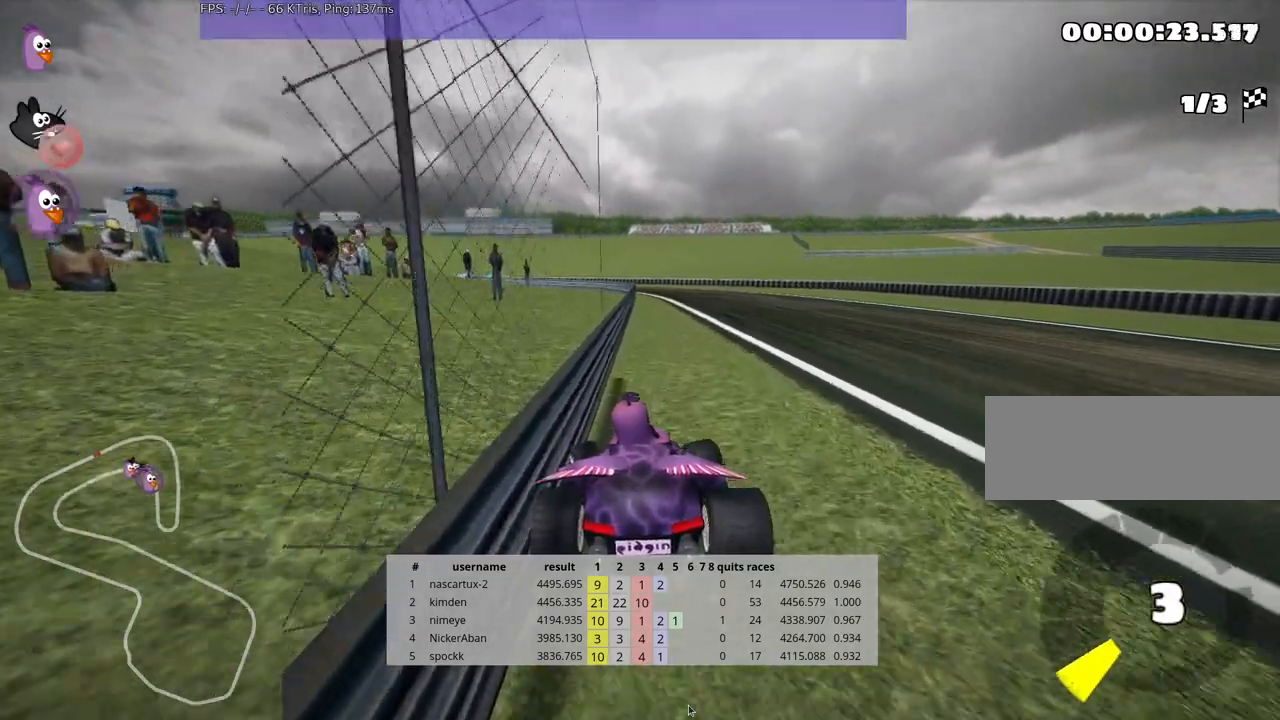
{"keys": [], "events": []}
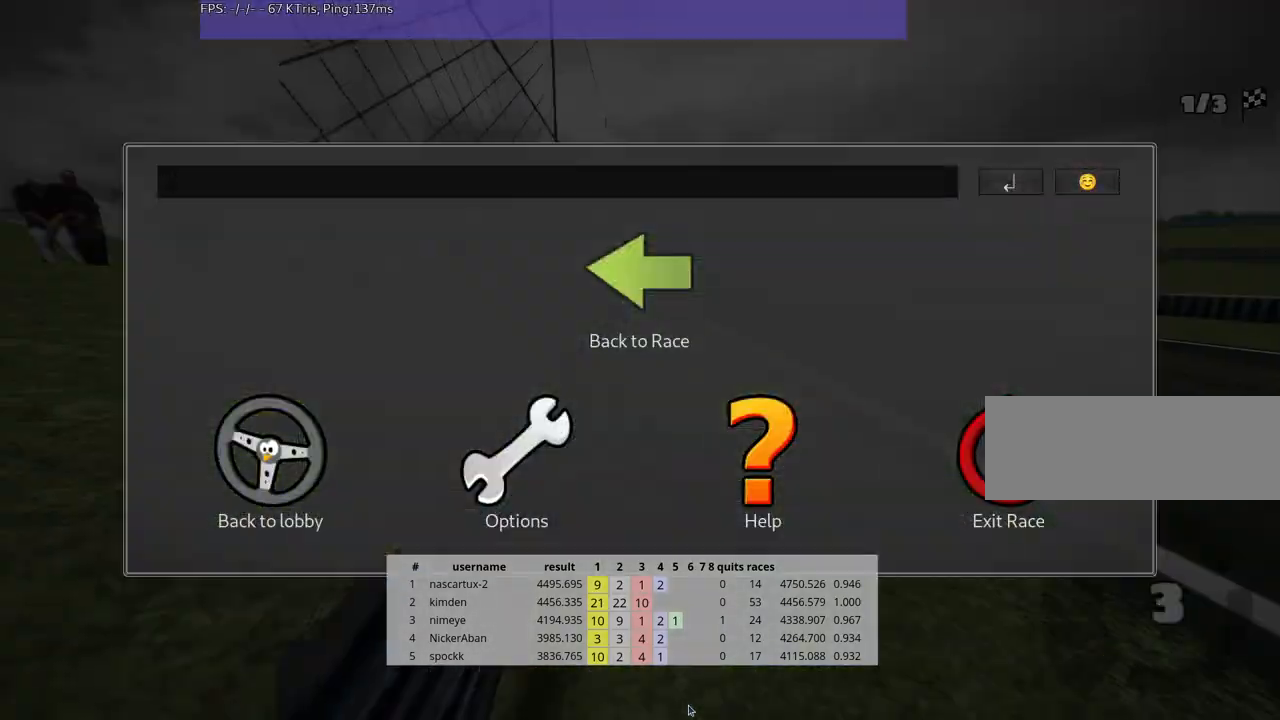
{"keys": [], "events": []}
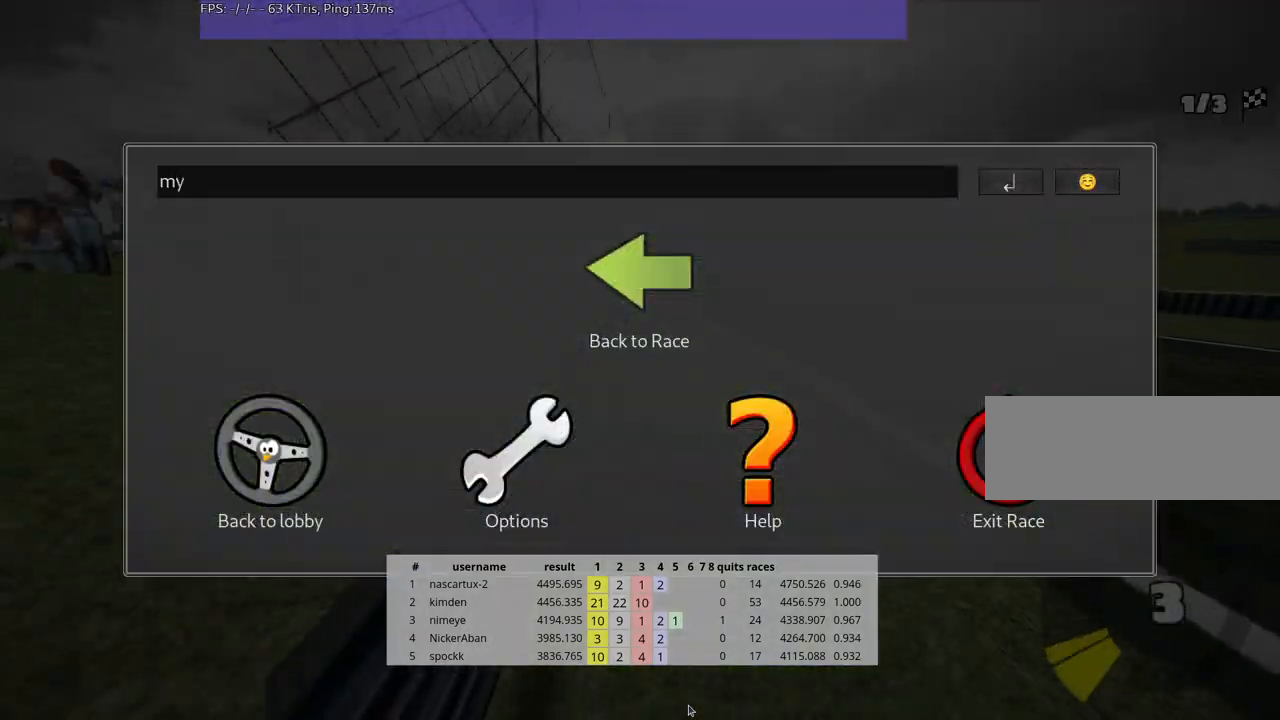
{"keys": [], "events": []}
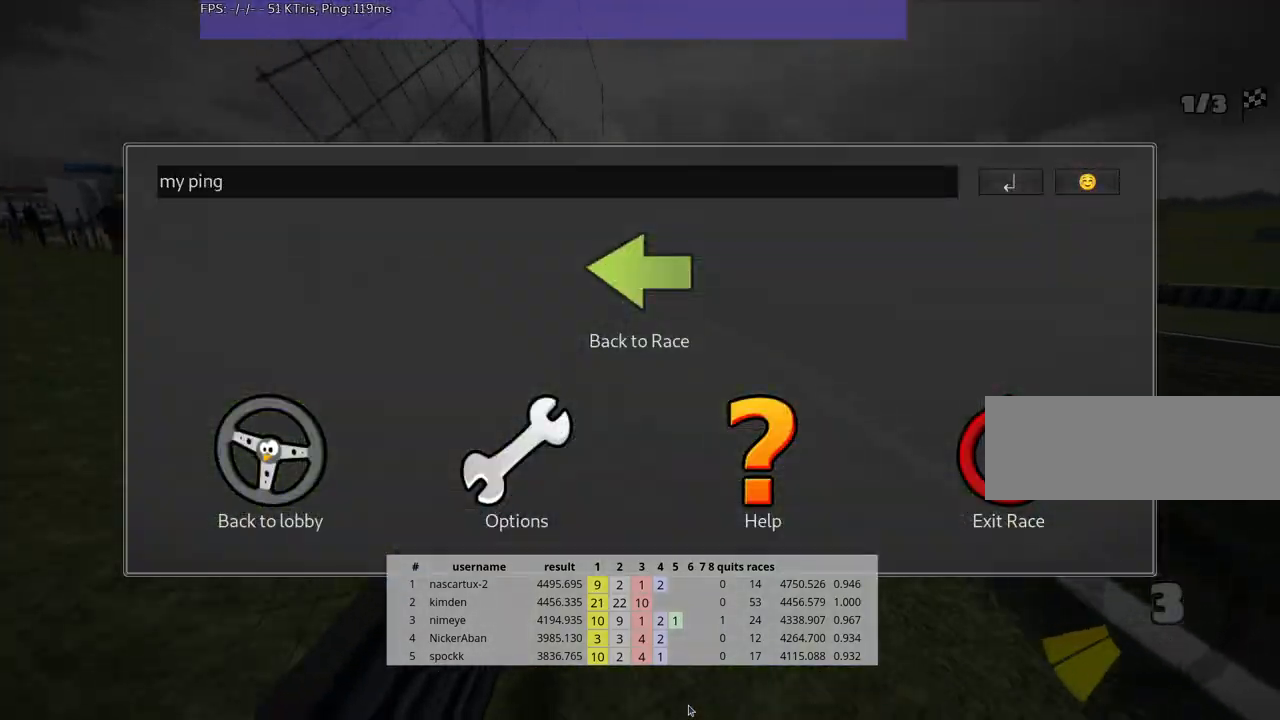
{"keys": ["up"], "events": [[450, "up", "down"]]}
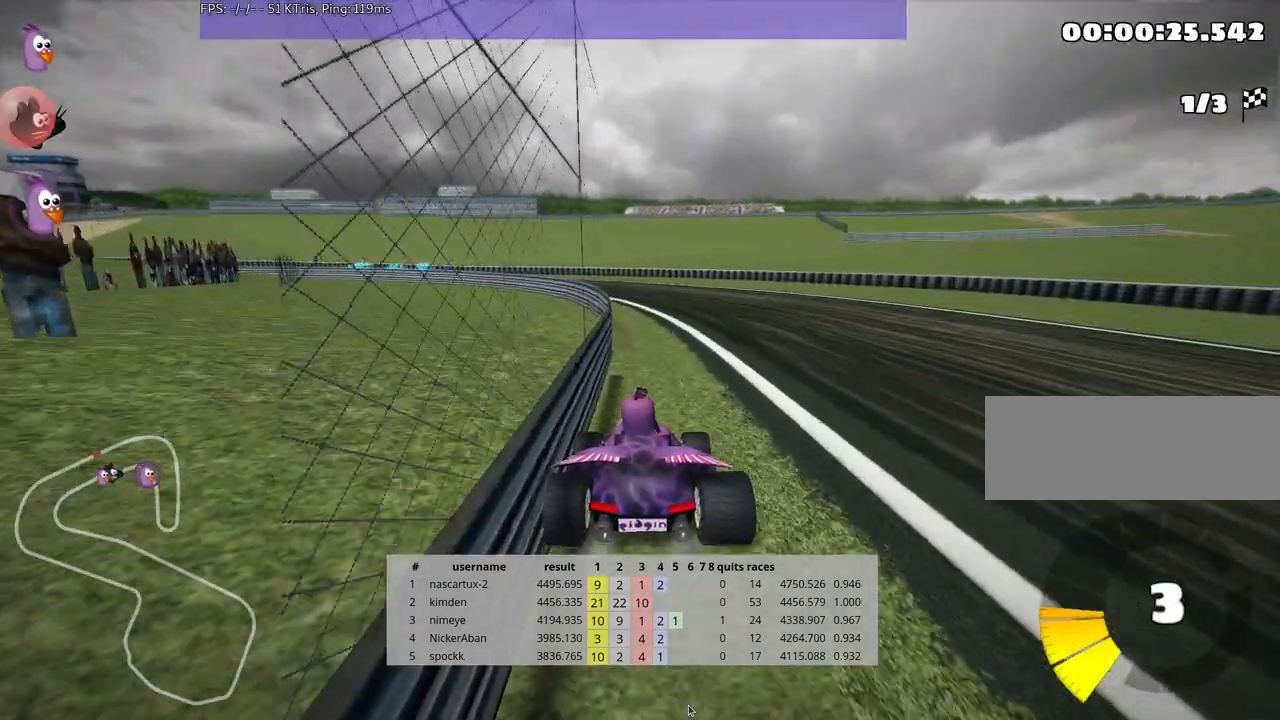
{"keys": ["up"], "events": [[100, "right", "down"], [367, "right", "up"]]}